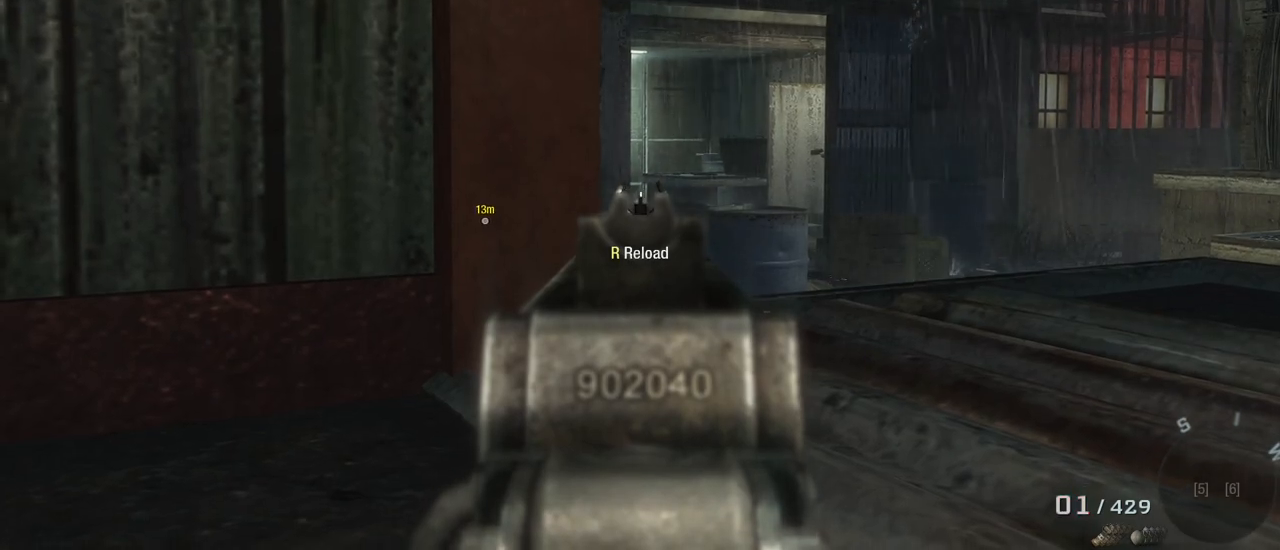
Gameplay with keyboard and mouse; each line is a JSON object with the keys and mouse buttons held at the frame after it. "events" lists presses ("down") and releases ("up") of "1", "2", "3", "4", "5", "a", "alt", "c", "caps_lock", "ctrl", "d", "e", "f", "g", "q", "r", "s", "shift", "space", "t", "tab", "v", "w", "x", "z", "mouse_left", "mouse_wheel" and "mouse_right" between this image and that frame as [ms after this image, input, new state], when the widget could be followed in between. "mouse_left", "mouse_wheel", "mouse_right" = the "left", "wheel", "right" buttons of the "mouse" list. No other keys are recorded. "wheel" means that the mouse wheel is clicked or scrolled. Not read: mouse_move.
{"keys": [], "mouse": [], "events": [[333, "g", "down"], [433, "g", "up"]]}
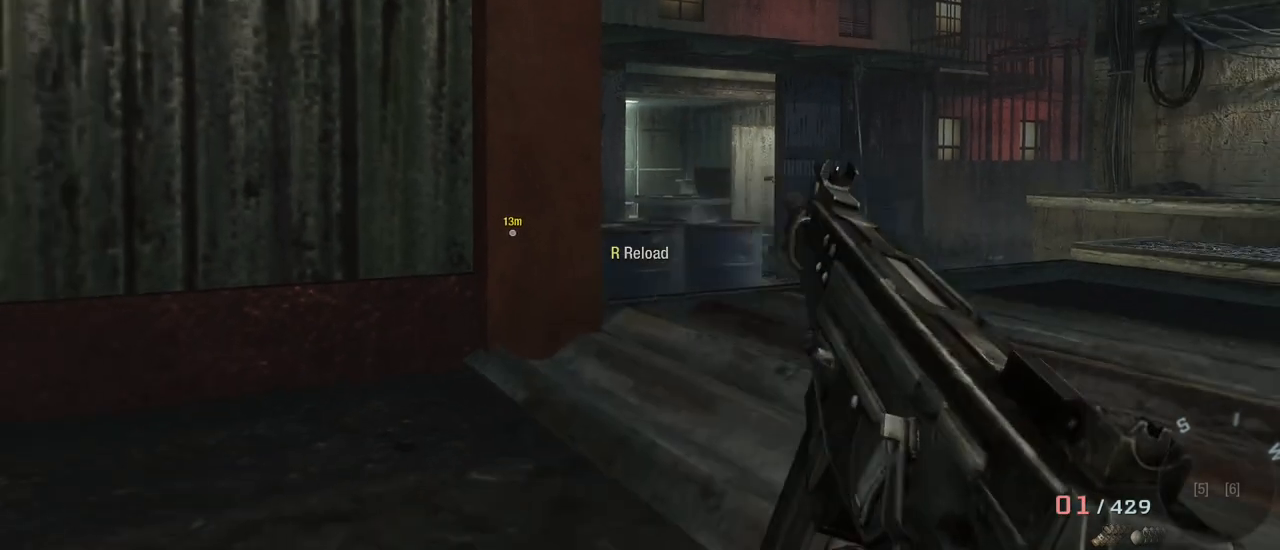
{"keys": [], "mouse": [], "events": []}
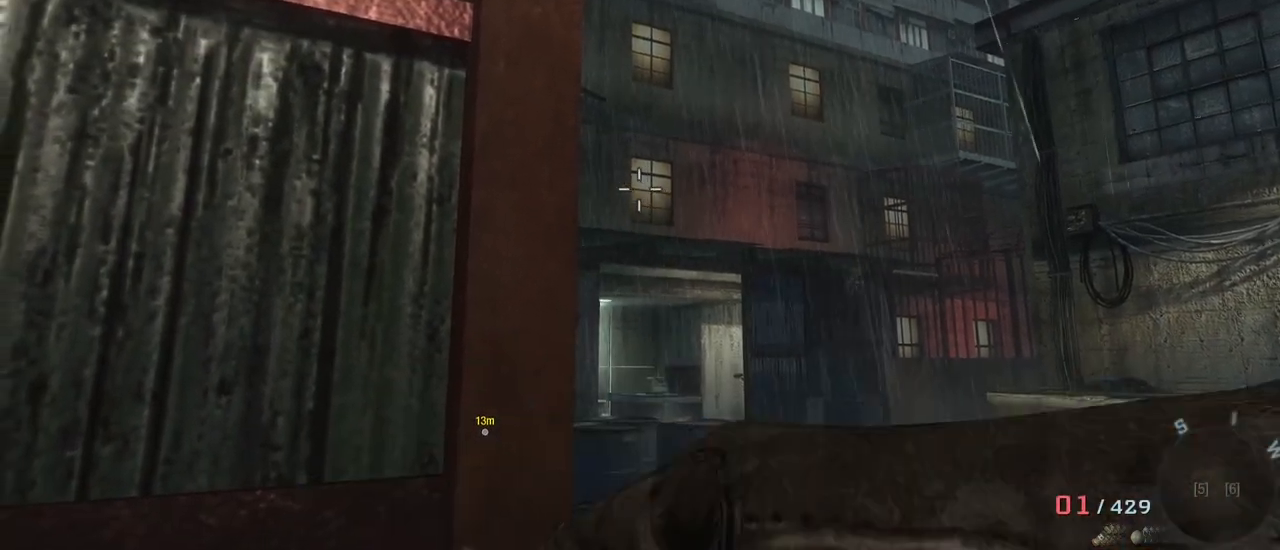
{"keys": [], "mouse": [], "events": []}
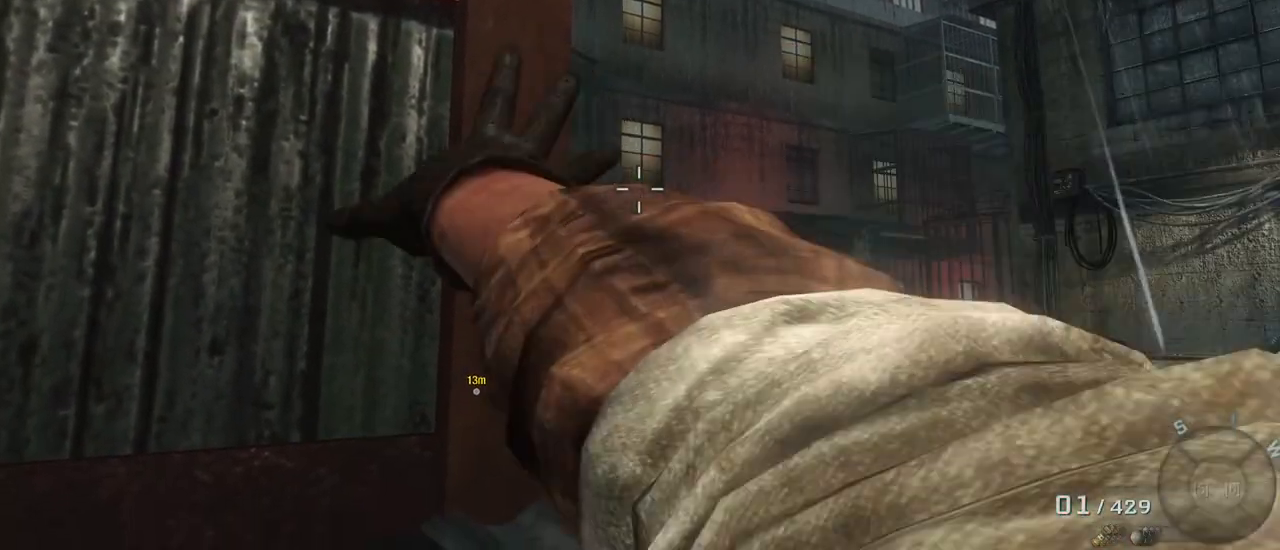
{"keys": [], "mouse": [], "events": []}
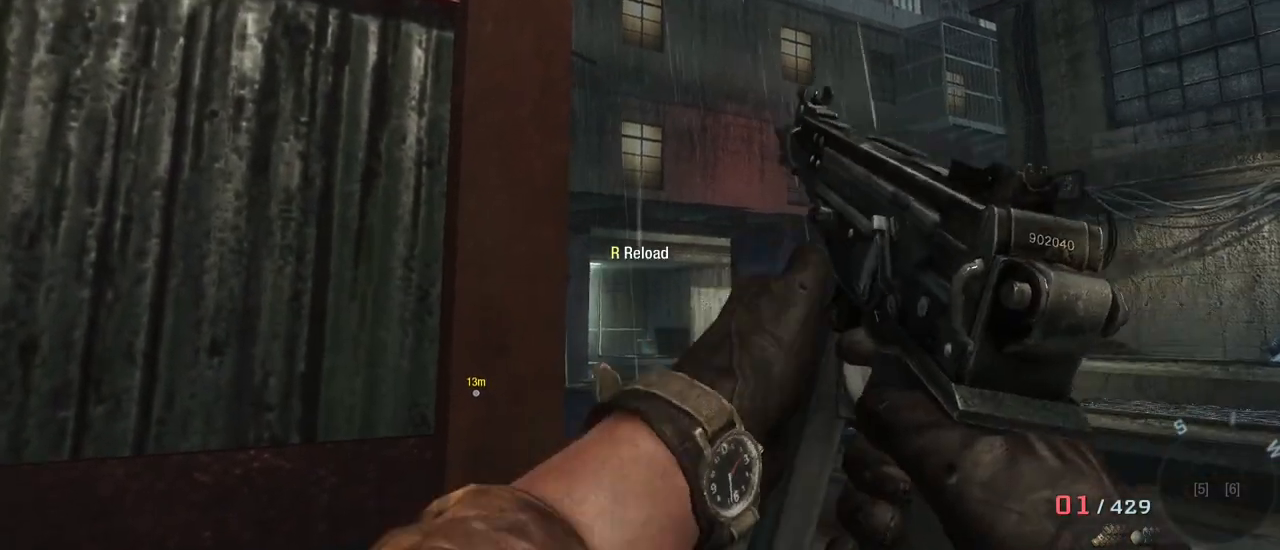
{"keys": [], "mouse": [], "events": []}
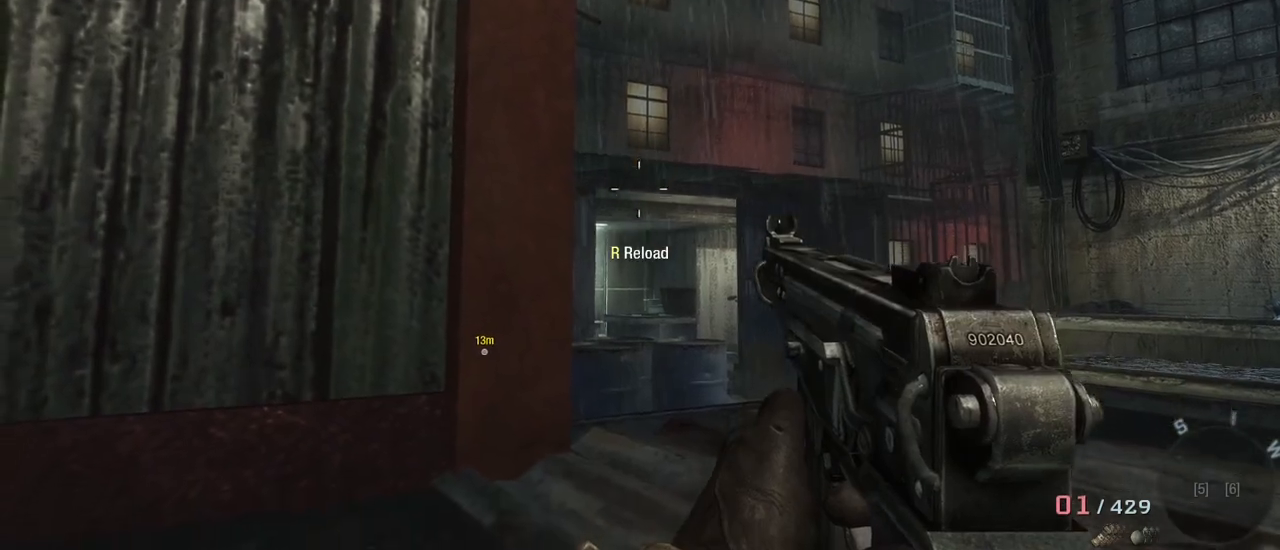
{"keys": [], "mouse": [], "events": []}
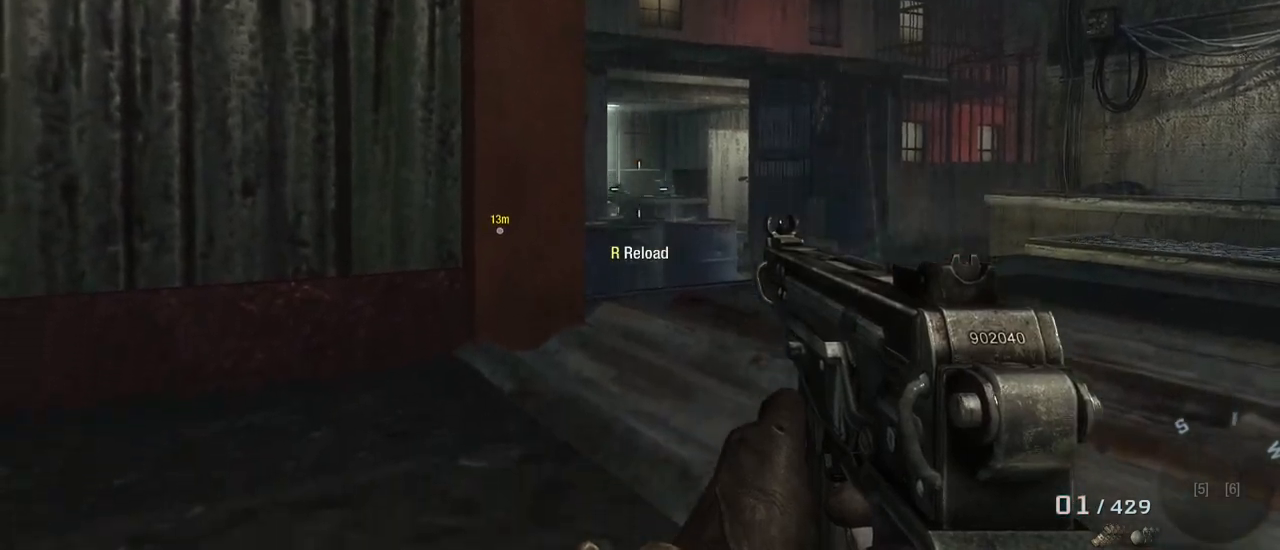
{"keys": [], "mouse": [], "events": [[17, "mouse_right", "down"], [150, "mouse_right", "up"]]}
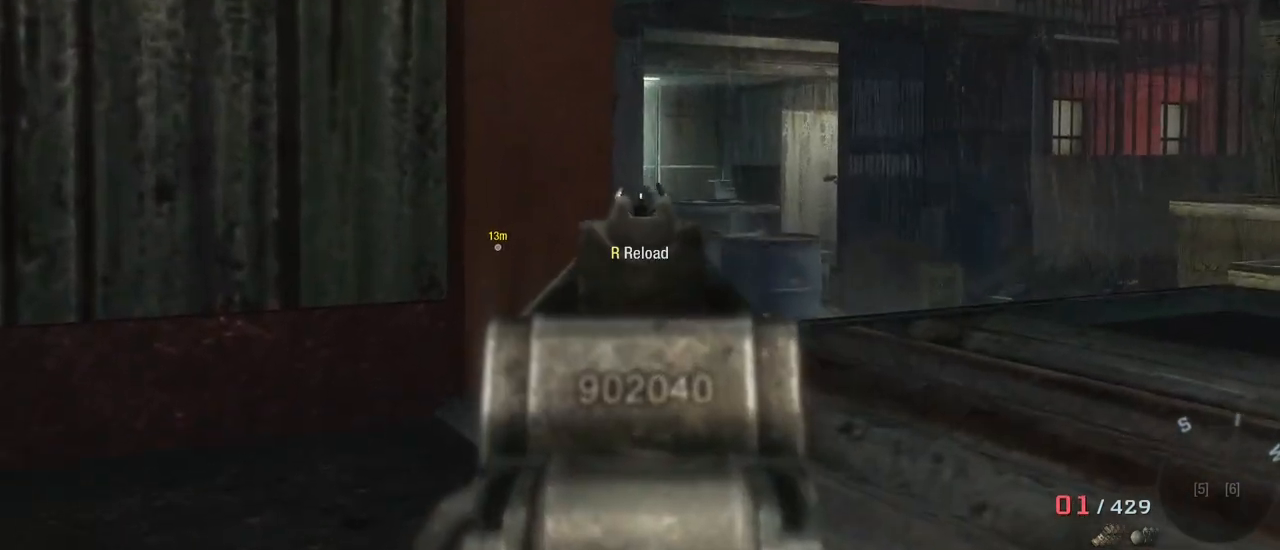
{"keys": [], "mouse": [], "events": [[350, "mouse_left", "down"], [500, "mouse_left", "up"]]}
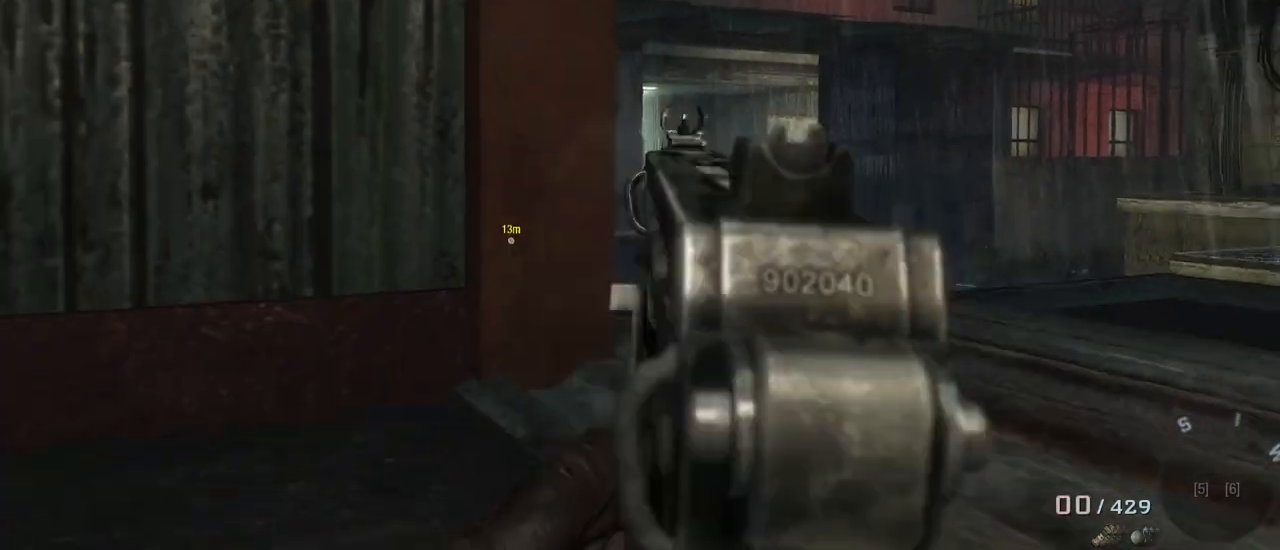
{"keys": [], "mouse": [], "events": []}
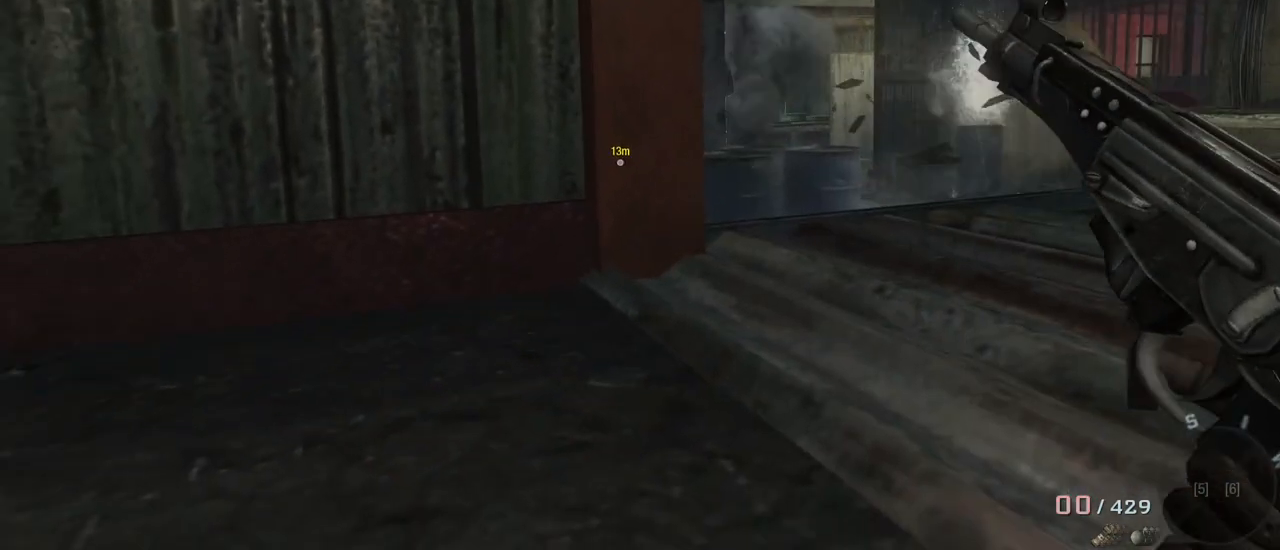
{"keys": [], "mouse": [], "events": []}
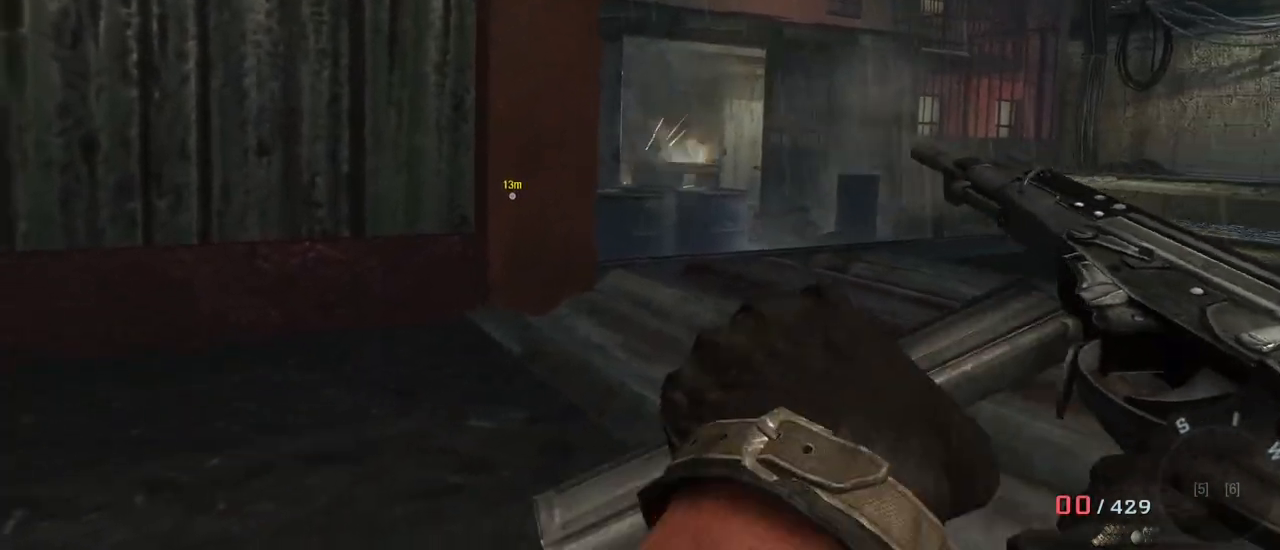
{"keys": [], "mouse": [], "events": []}
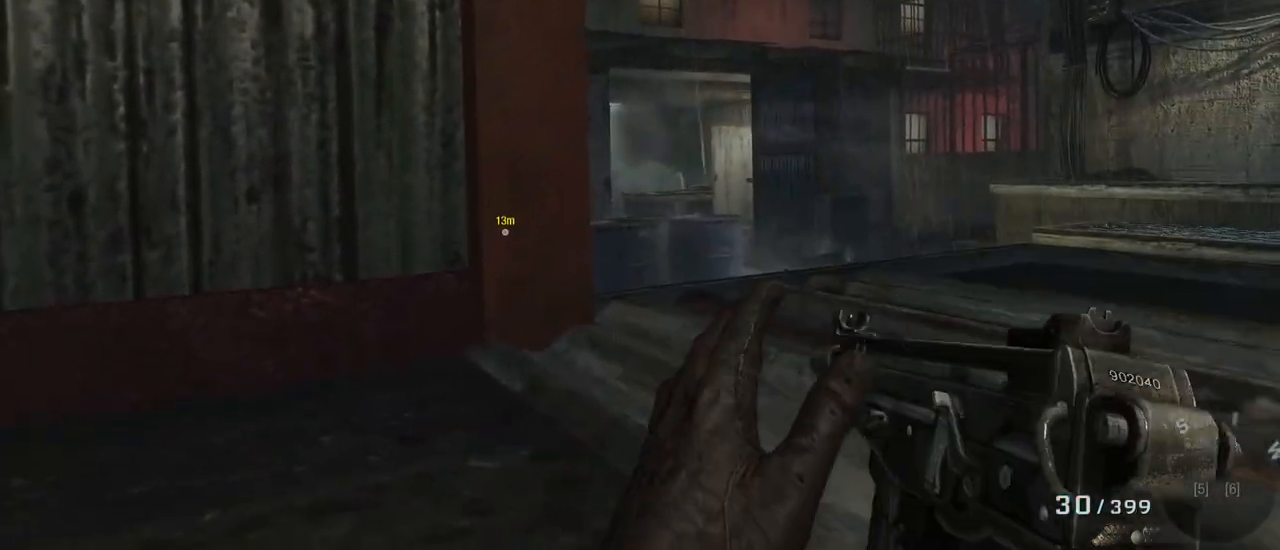
{"keys": [], "mouse": [], "events": [[33, "a", "down"], [83, "a", "up"], [233, "d", "down"], [417, "d", "up"]]}
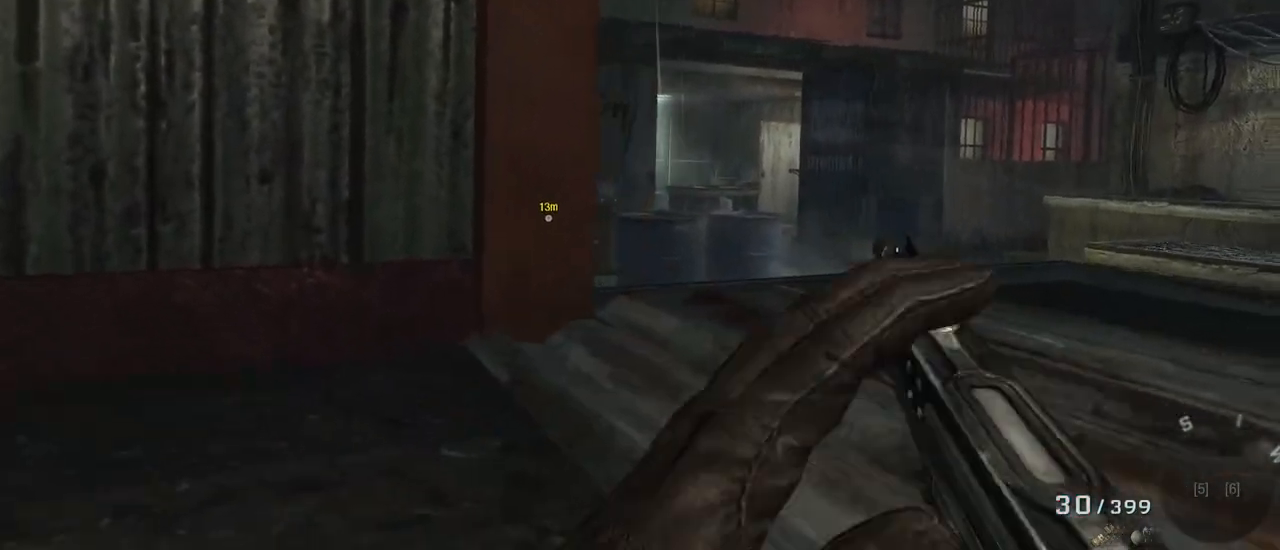
{"keys": ["a", "w"], "mouse": [], "events": [[200, "a", "down"], [467, "w", "down"]]}
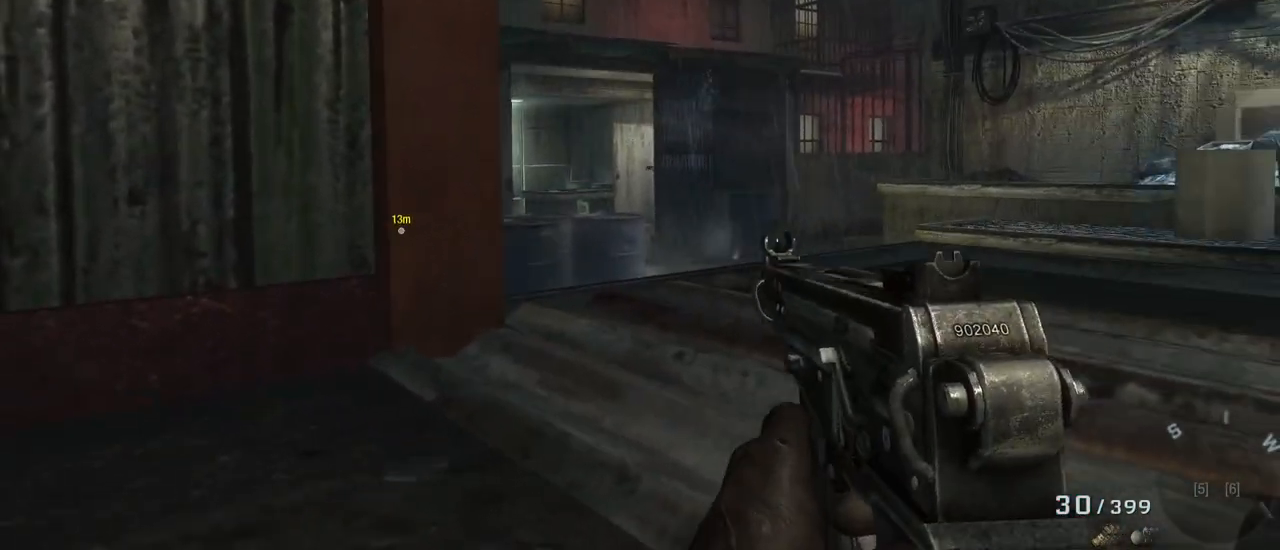
{"keys": ["w"], "mouse": [], "events": [[67, "a", "up"], [167, "d", "down"], [267, "d", "up"], [350, "mouse_right", "down"], [450, "mouse_right", "up"]]}
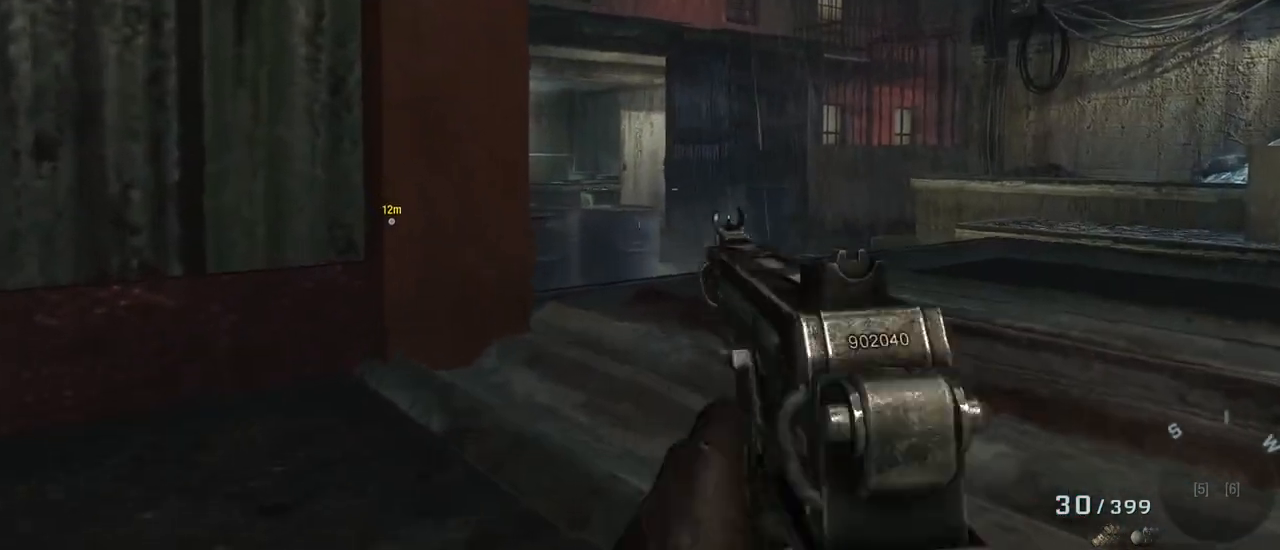
{"keys": [], "mouse": ["left"], "events": [[317, "w", "up"], [467, "mouse_left", "down"]]}
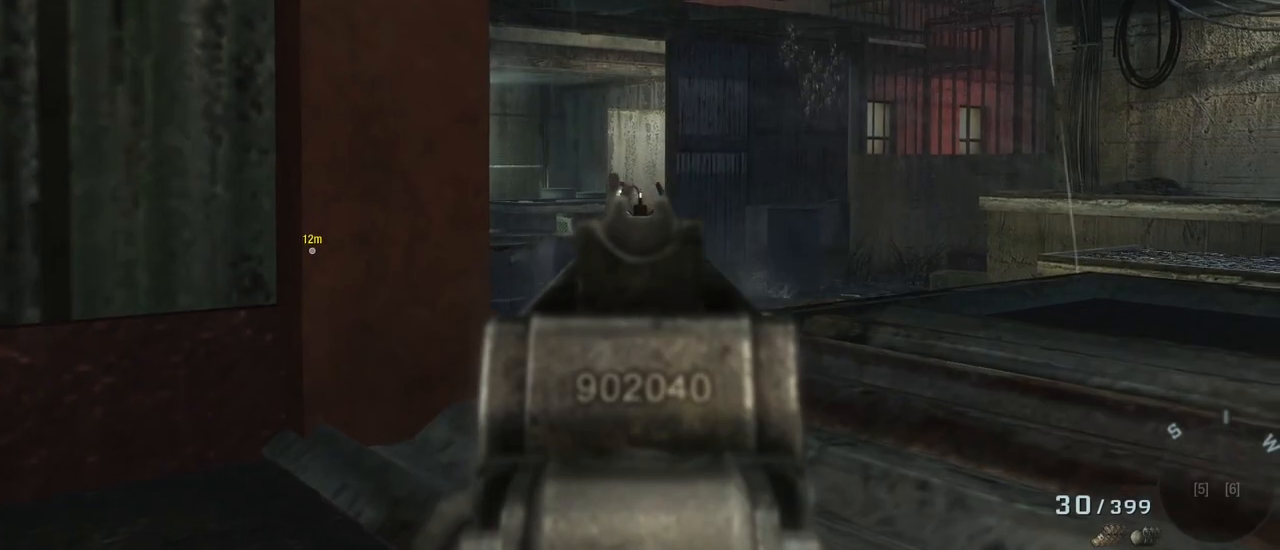
{"keys": [], "mouse": [], "events": [[150, "mouse_left", "up"]]}
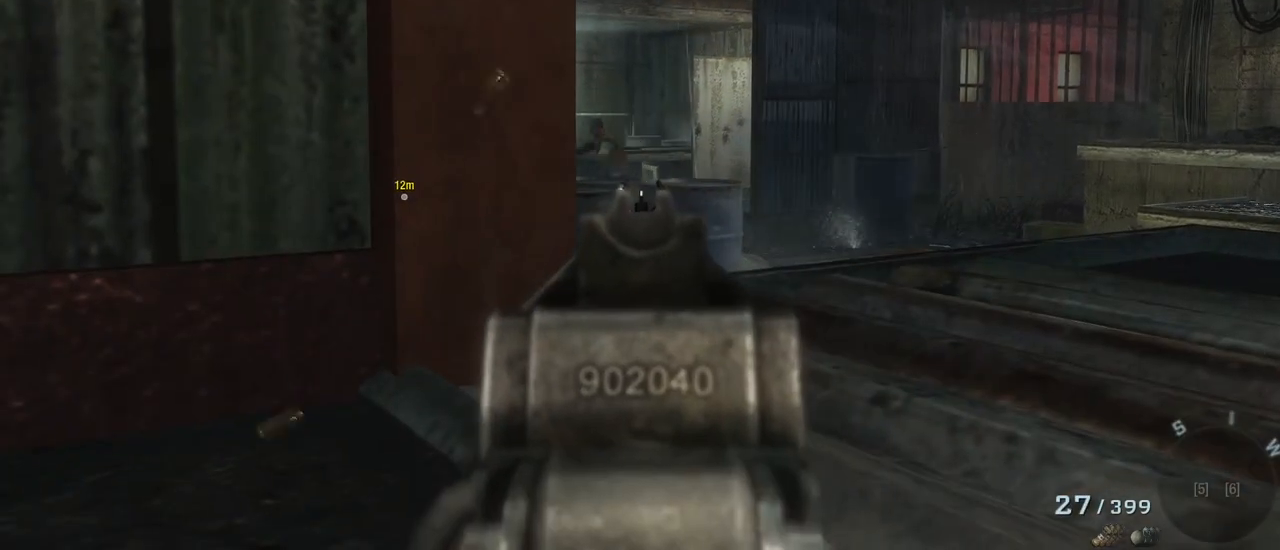
{"keys": ["d", "w"], "mouse": [], "events": [[117, "d", "down"], [117, "mouse_right", "down"], [167, "w", "down"], [217, "mouse_right", "up"]]}
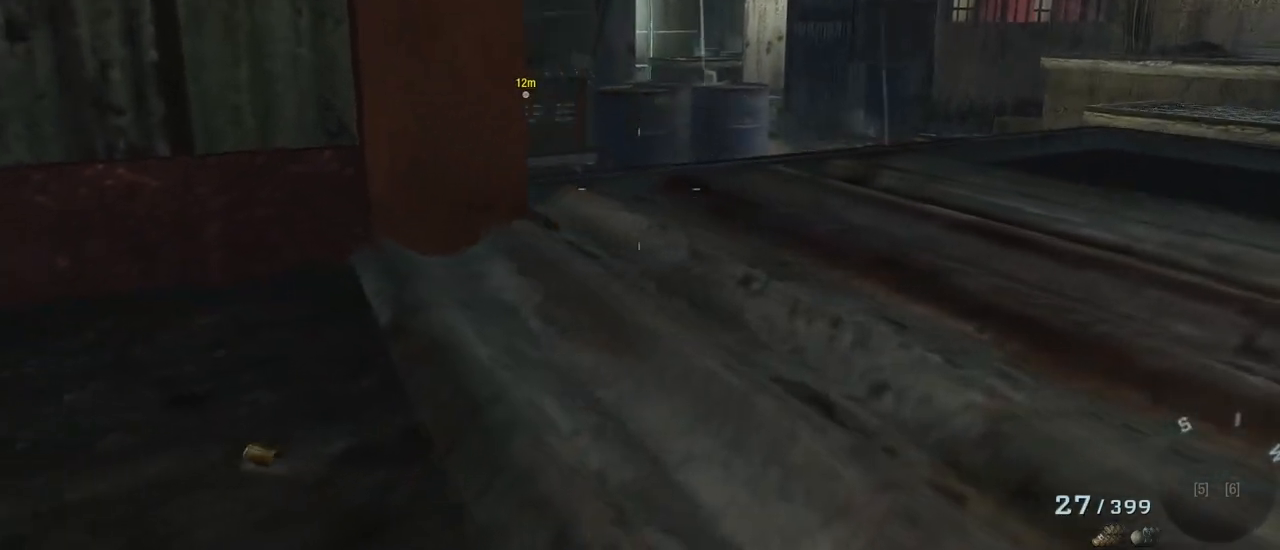
{"keys": ["w"], "mouse": [], "events": [[283, "shift", "down"], [467, "d", "up"], [467, "shift", "up"]]}
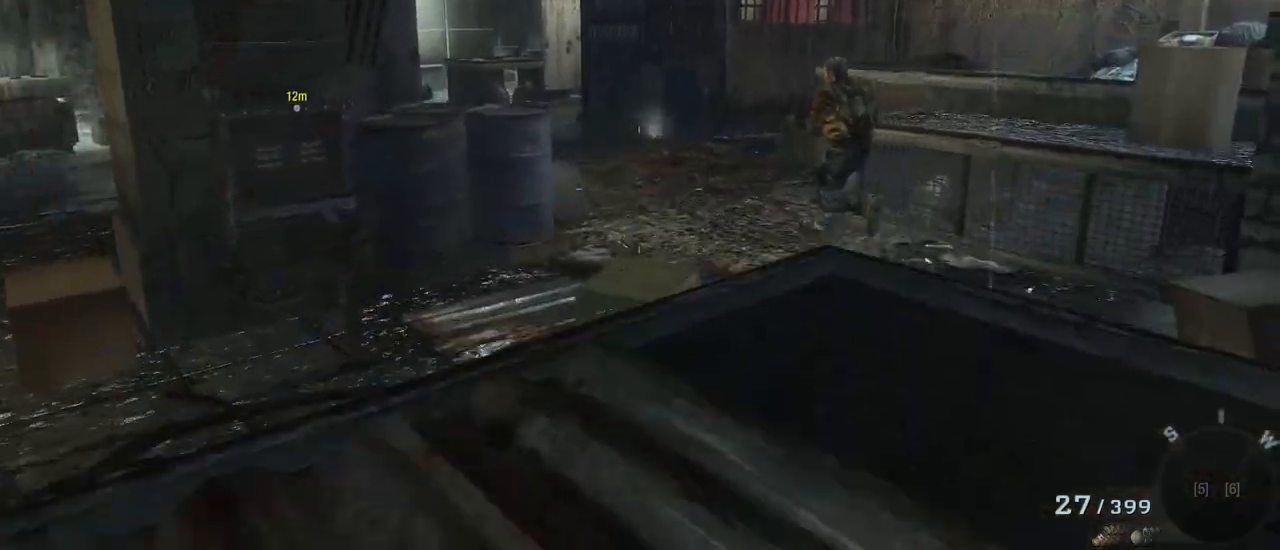
{"keys": ["space", "w"], "mouse": [], "events": [[17, "space", "down"]]}
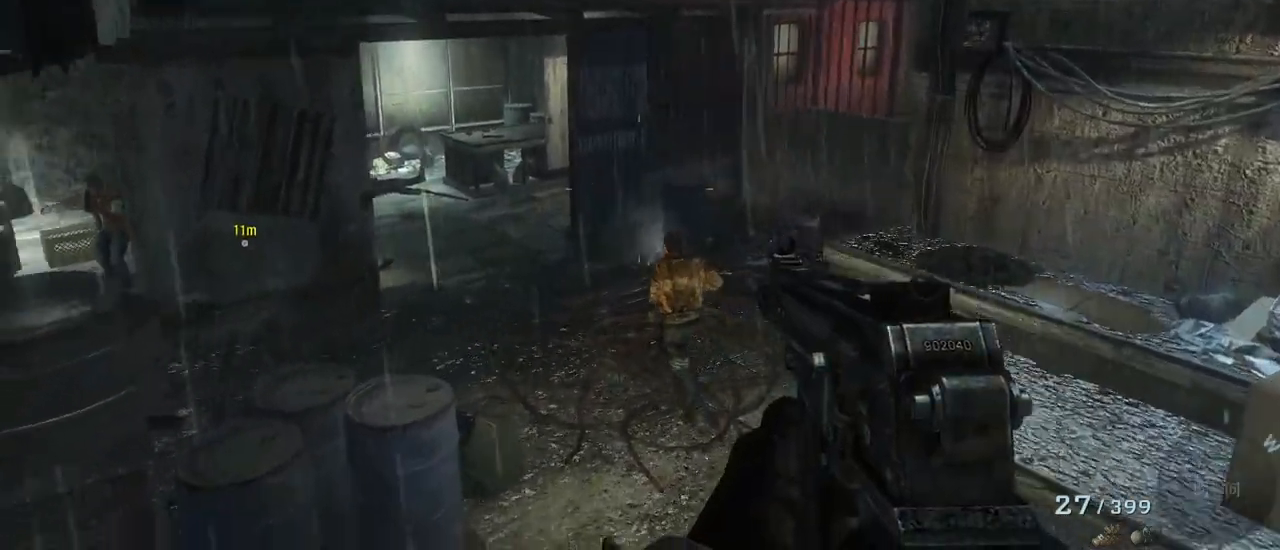
{"keys": ["shift", "w"], "mouse": [], "events": [[117, "space", "up"], [300, "shift", "down"]]}
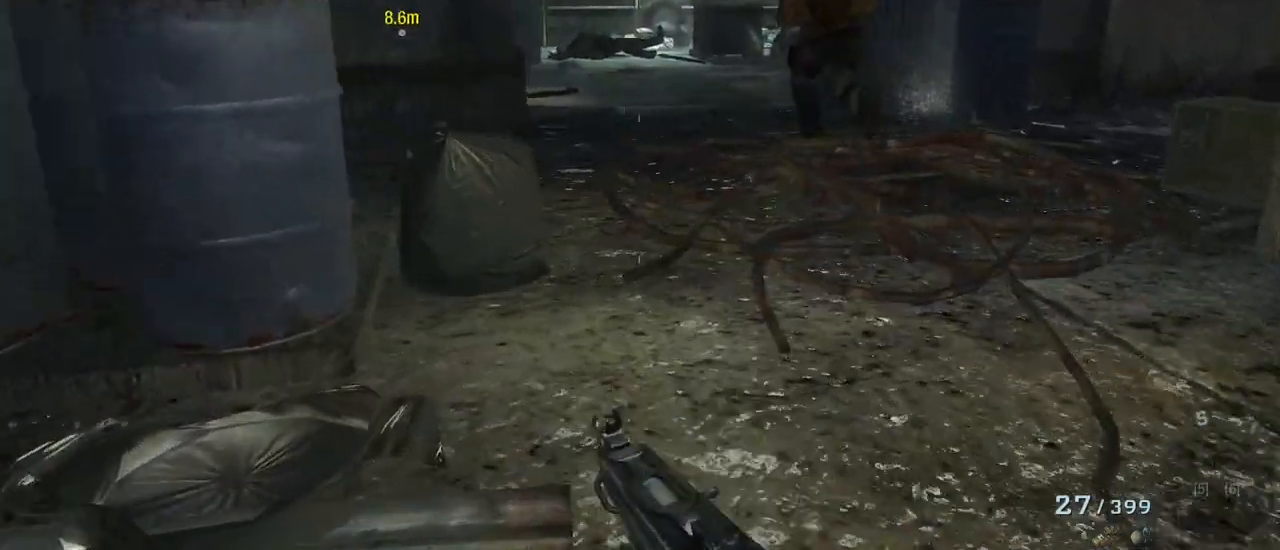
{"keys": ["w"], "mouse": [], "events": [[417, "shift", "up"]]}
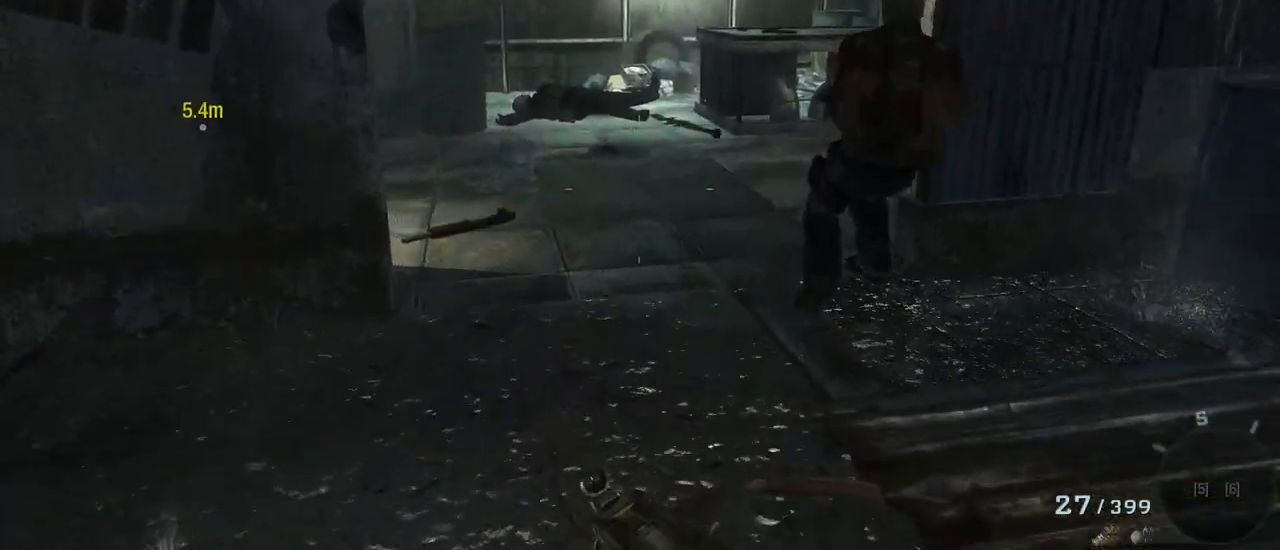
{"keys": [], "mouse": [], "events": [[333, "w", "up"]]}
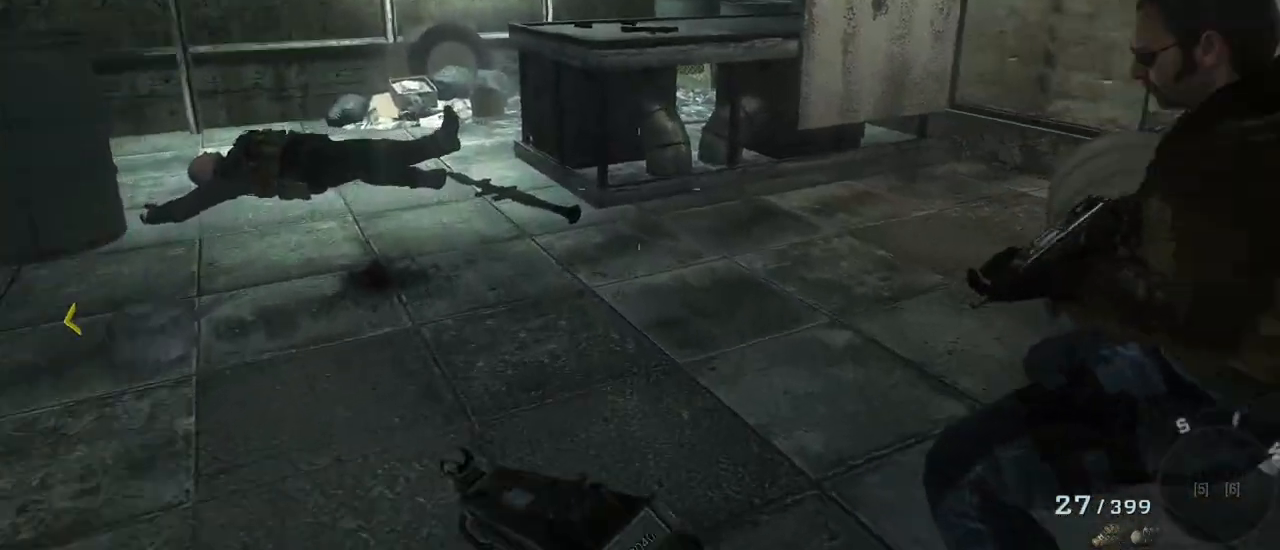
{"keys": [], "mouse": [], "events": []}
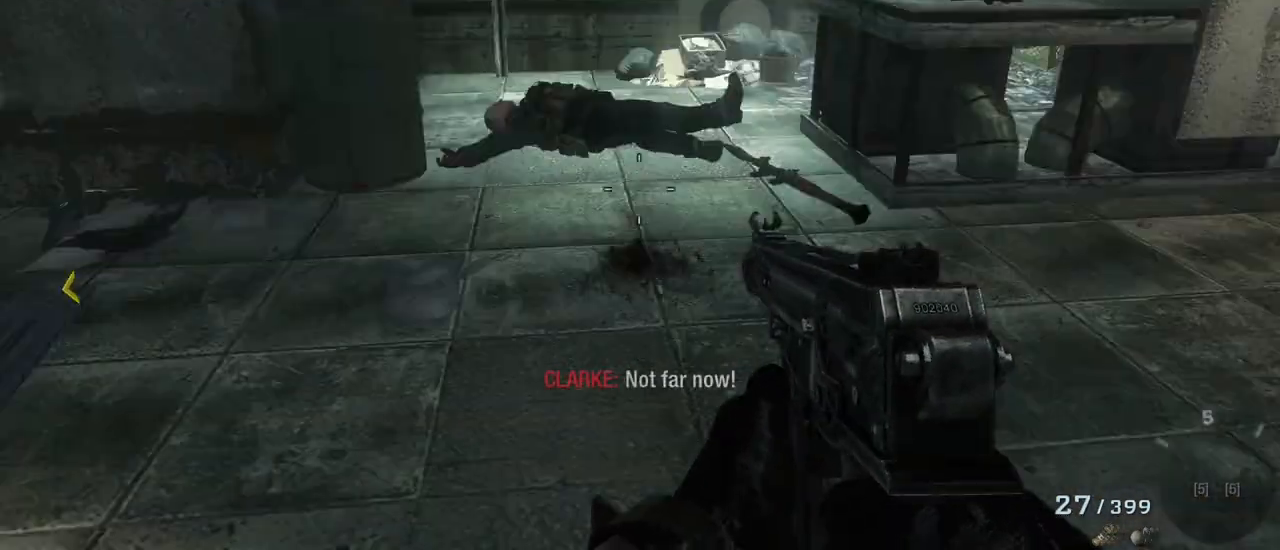
{"keys": ["d", "w"], "mouse": [], "events": [[33, "d", "down"], [417, "w", "down"]]}